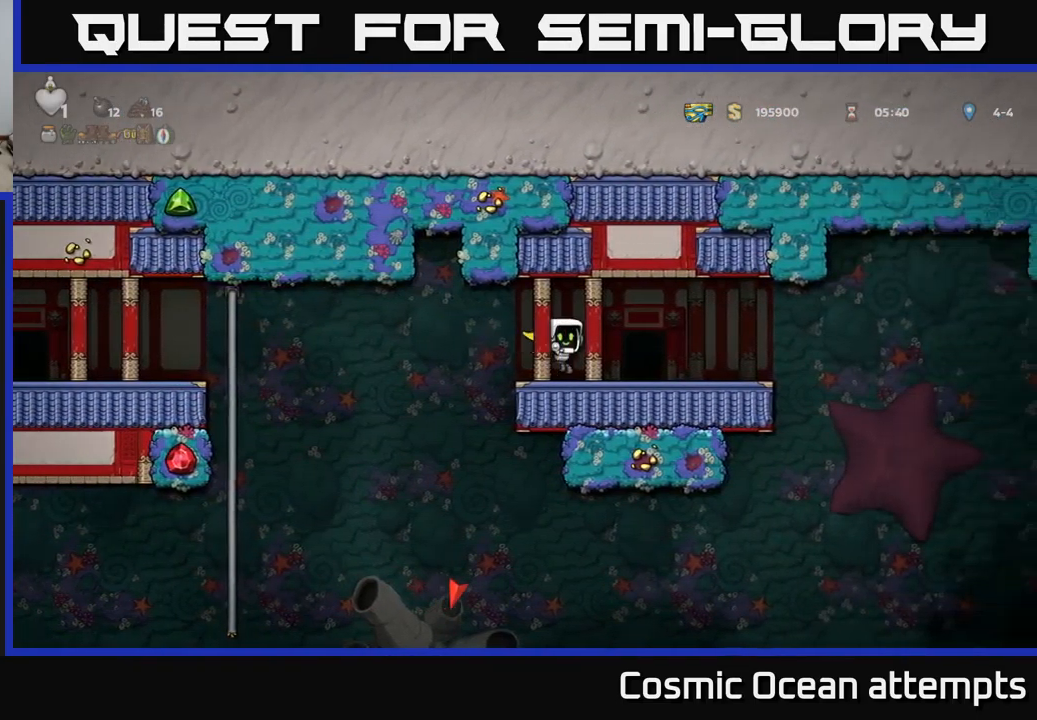
Gameplay with a controller (Xbox layout); each line is a JSON object with the inputs held at the frame after it. "events" lists button and stick changes between this image and that frame as [ms after this image, input, new state], when the widget could be followed in between. Not read: right_stick.
{"buttons": ["DPAD_RIGHT"], "left_stick": "center", "events": [[400, "A", "down"], [500, "A", "up"]]}
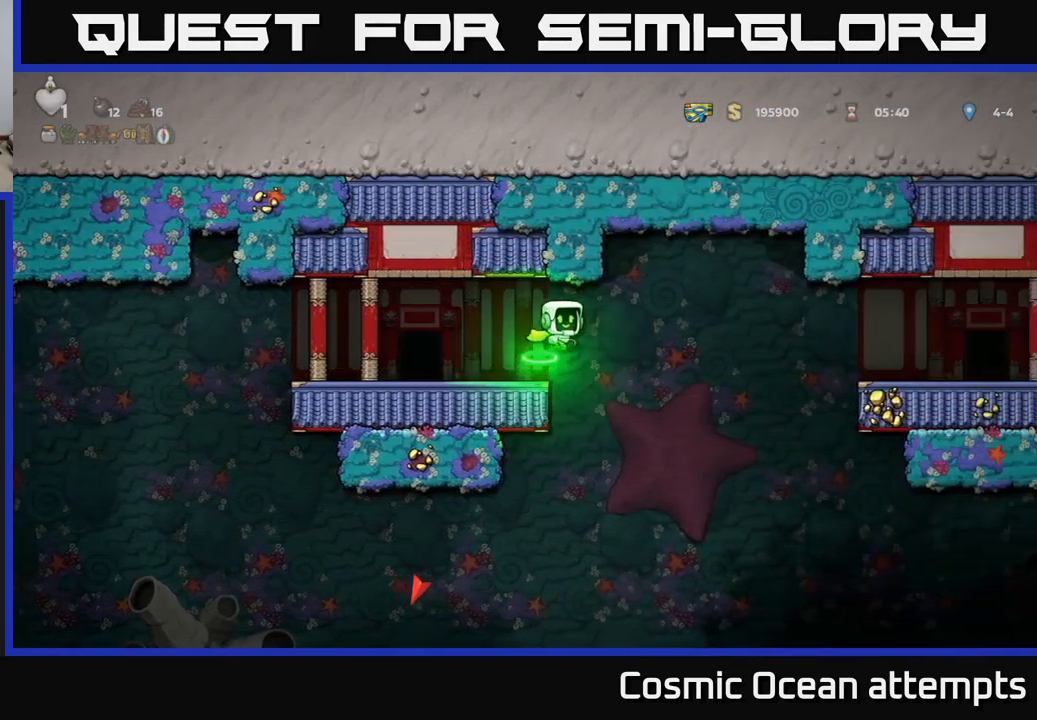
{"buttons": ["A", "DPAD_RIGHT"], "left_stick": "center", "events": [[200, "A", "down"]]}
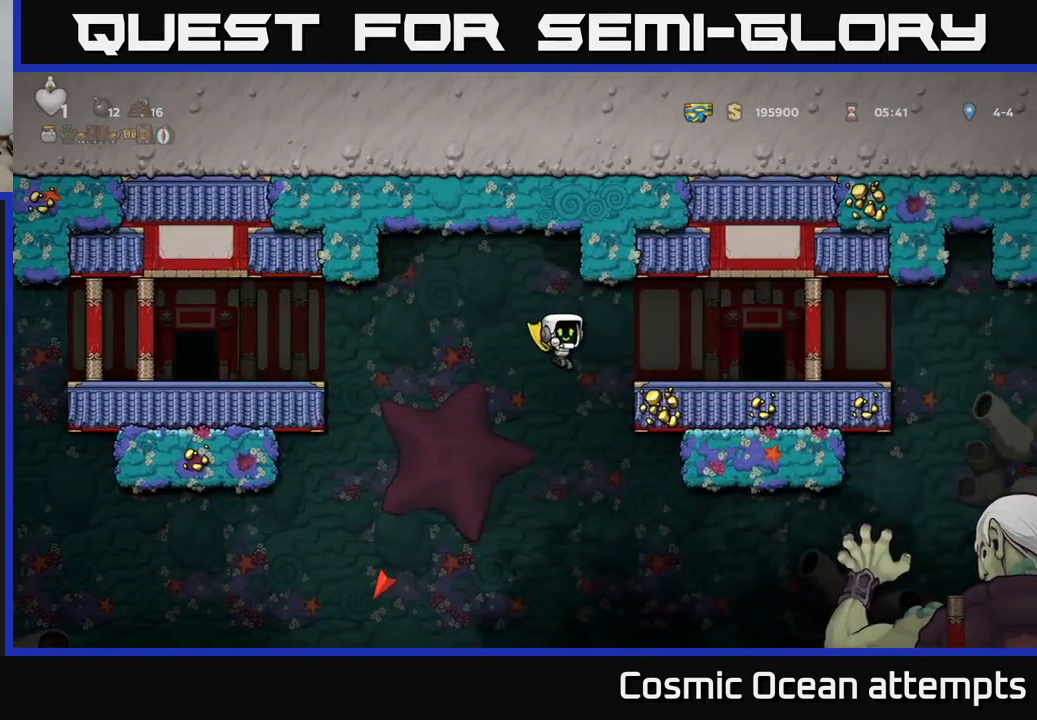
{"buttons": ["DPAD_RIGHT"], "left_stick": "center", "events": [[400, "A", "up"]]}
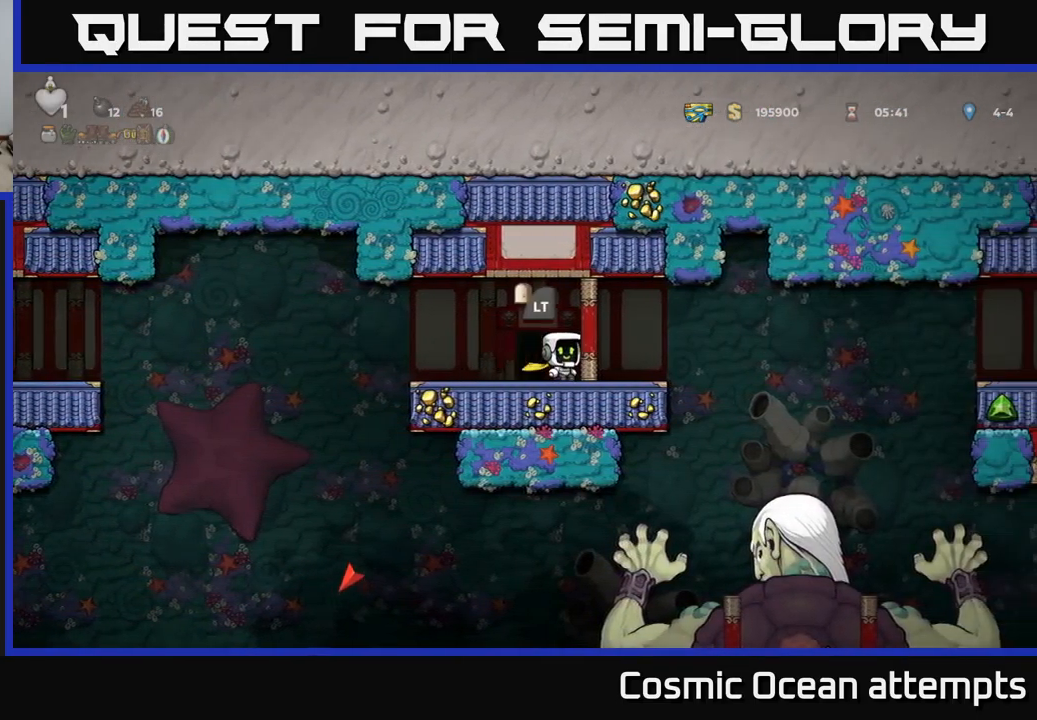
{"buttons": [], "left_stick": "center", "events": [[34, "DPAD_RIGHT", "up"]]}
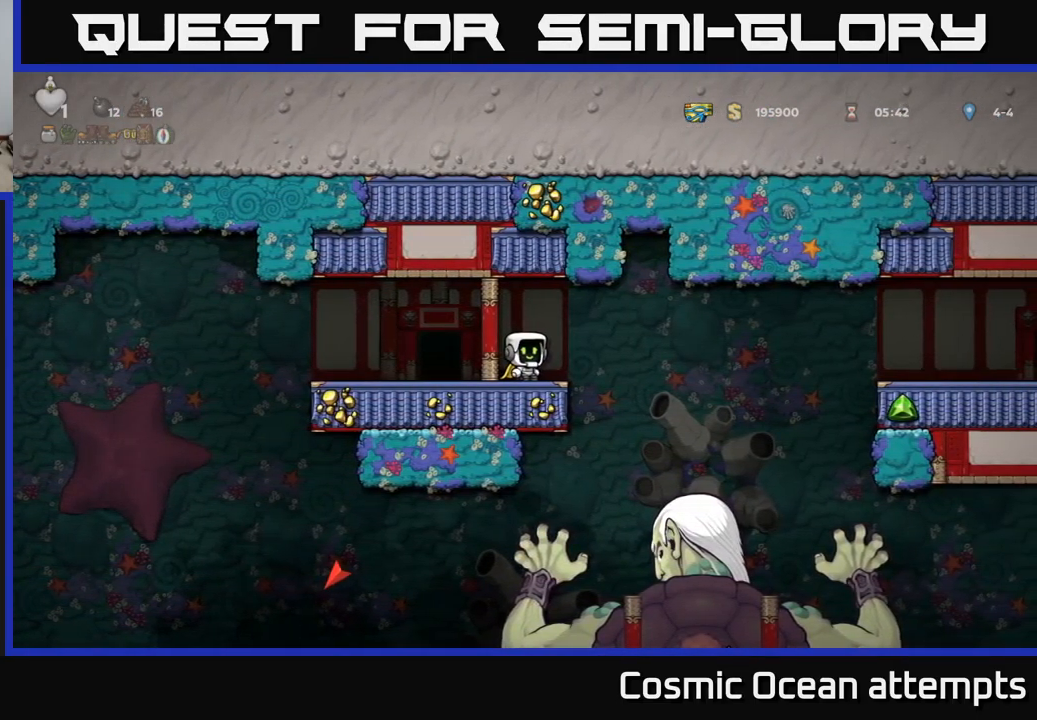
{"buttons": ["DPAD_RIGHT"], "left_stick": "center", "events": [[134, "DPAD_RIGHT", "down"], [250, "A", "down"], [367, "A", "up"]]}
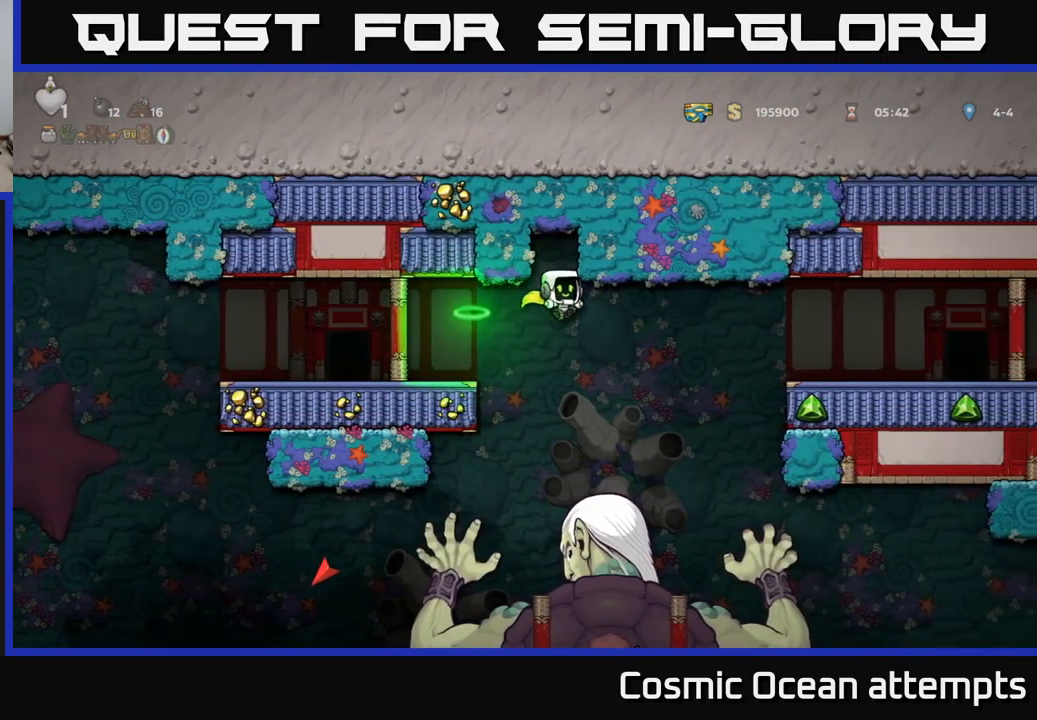
{"buttons": ["A", "DPAD_RIGHT"], "left_stick": "center", "events": [[67, "A", "down"]]}
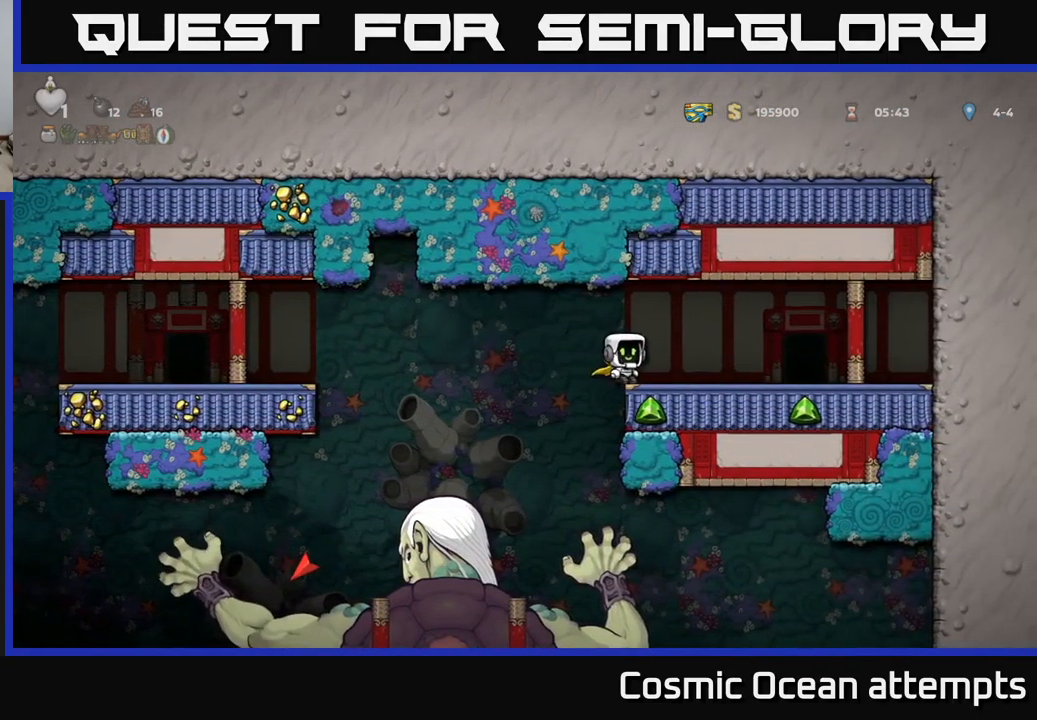
{"buttons": [], "left_stick": "center", "events": [[167, "A", "up"], [217, "DPAD_RIGHT", "up"], [267, "DPAD_LEFT", "down"], [467, "DPAD_LEFT", "up"]]}
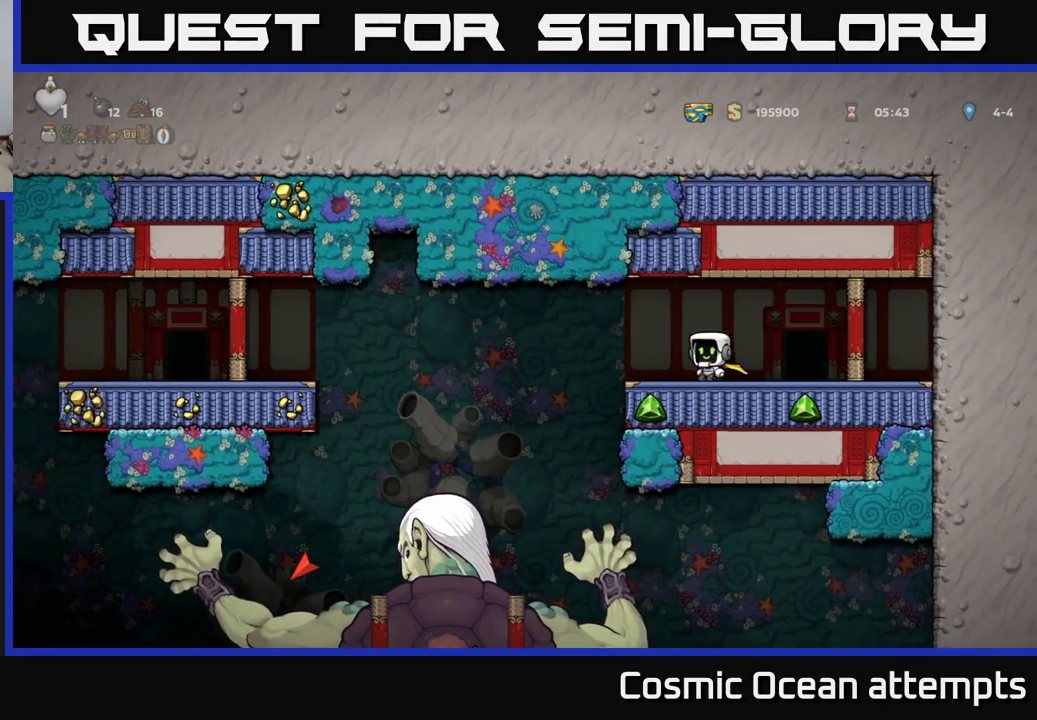
{"buttons": [], "left_stick": "center", "events": [[317, "DPAD_LEFT", "down"], [417, "DPAD_LEFT", "up"]]}
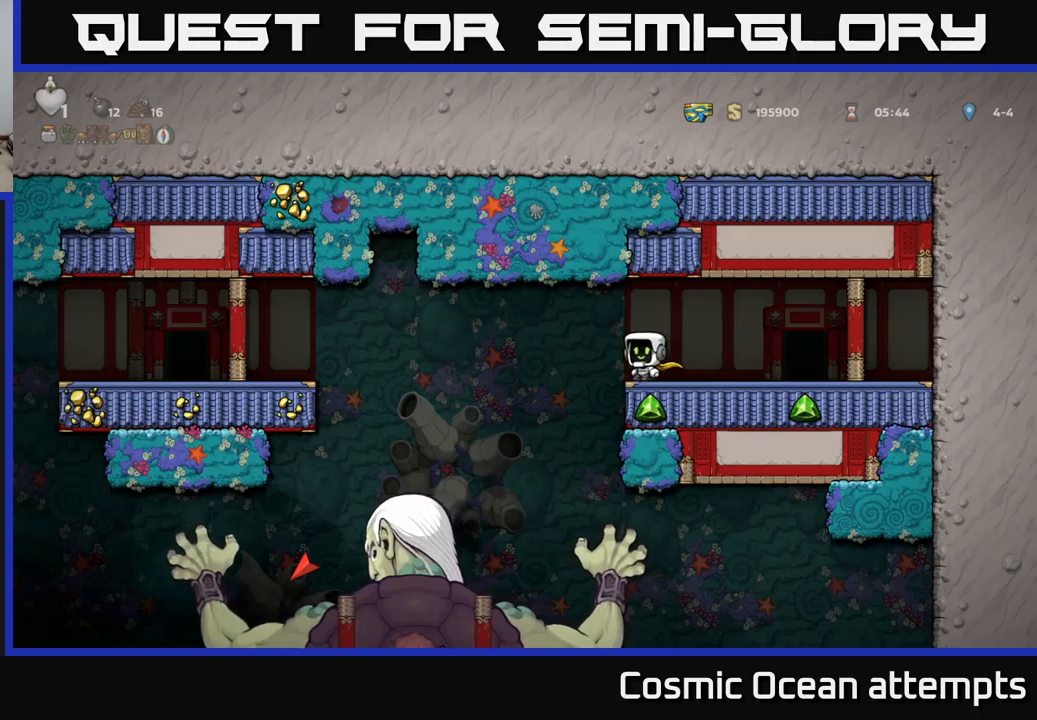
{"buttons": ["DPAD_DOWN"], "left_stick": "center", "events": [[250, "A", "down"], [300, "A", "up"], [317, "DPAD_DOWN", "down"]]}
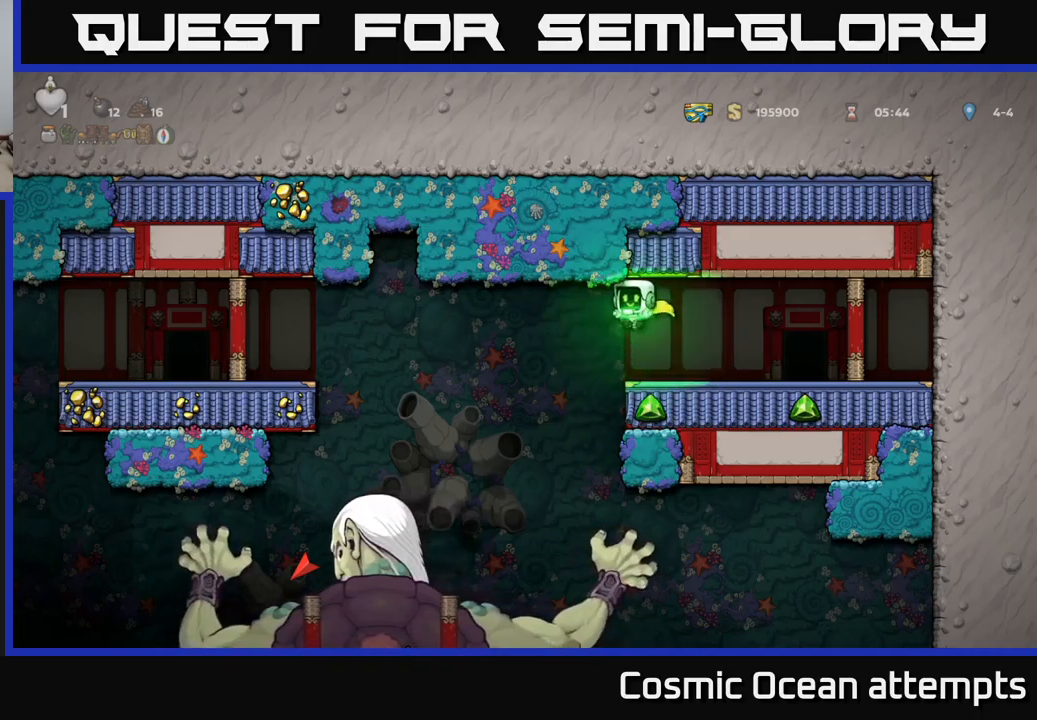
{"buttons": [], "left_stick": "center", "events": [[50, "L1", "down"], [150, "L1", "up"], [367, "DPAD_DOWN", "up"]]}
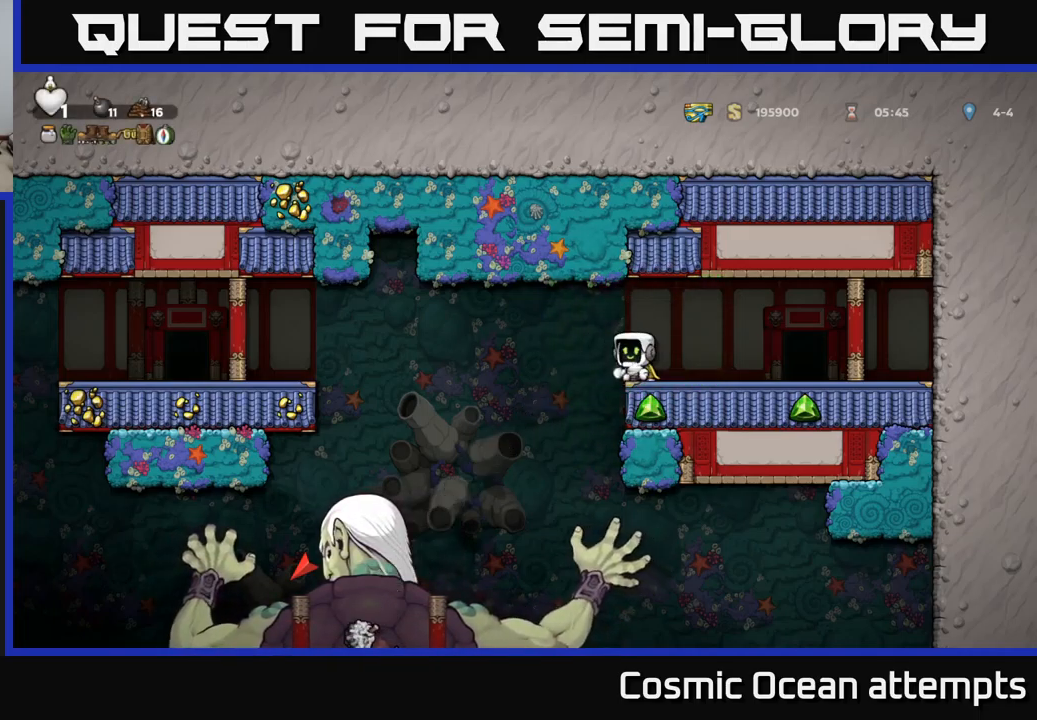
{"buttons": [], "left_stick": "center", "events": []}
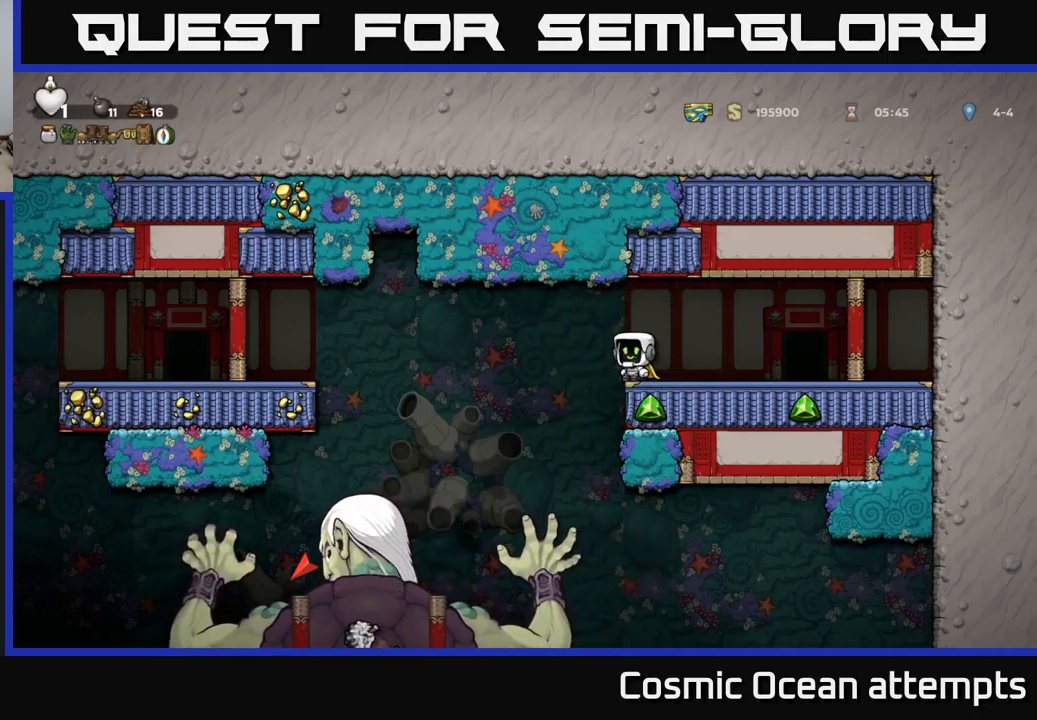
{"buttons": ["DPAD_LEFT"], "left_stick": "center", "events": [[283, "DPAD_RIGHT", "down"], [450, "DPAD_RIGHT", "up"], [483, "DPAD_LEFT", "down"]]}
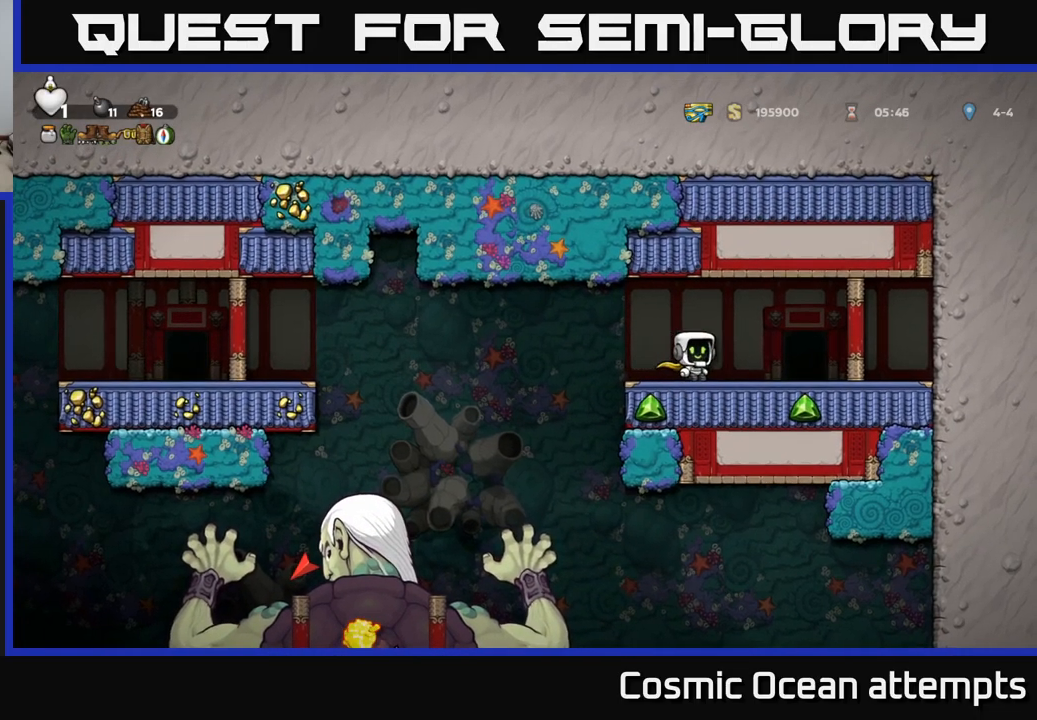
{"buttons": [], "left_stick": "center", "events": [[117, "DPAD_LEFT", "up"]]}
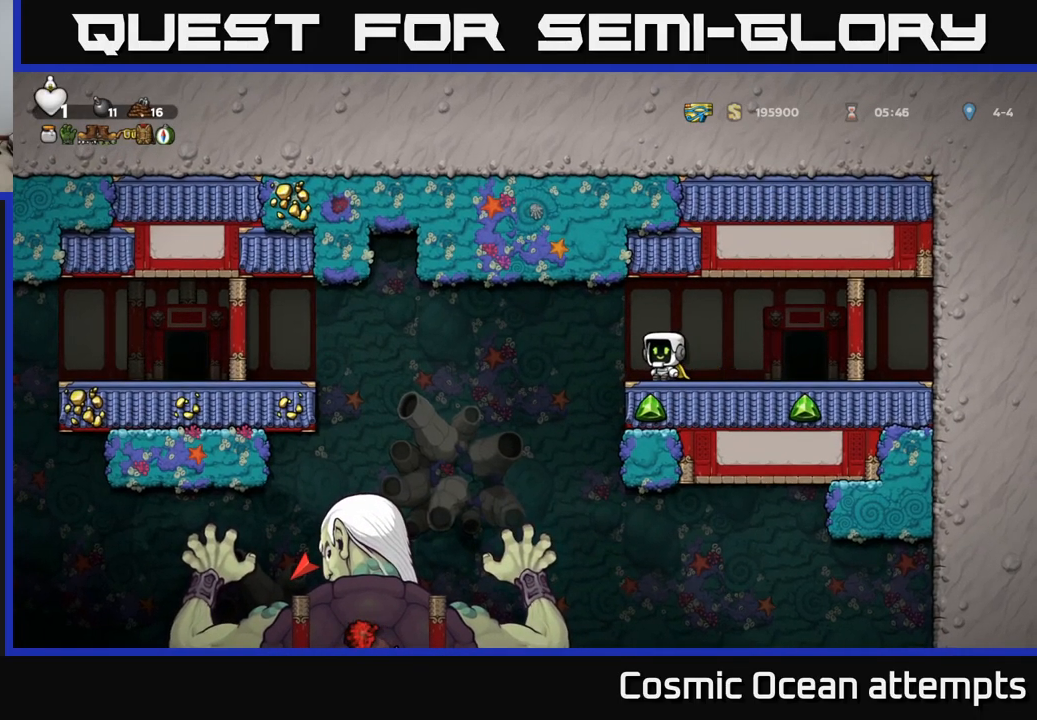
{"buttons": [], "left_stick": "center", "events": []}
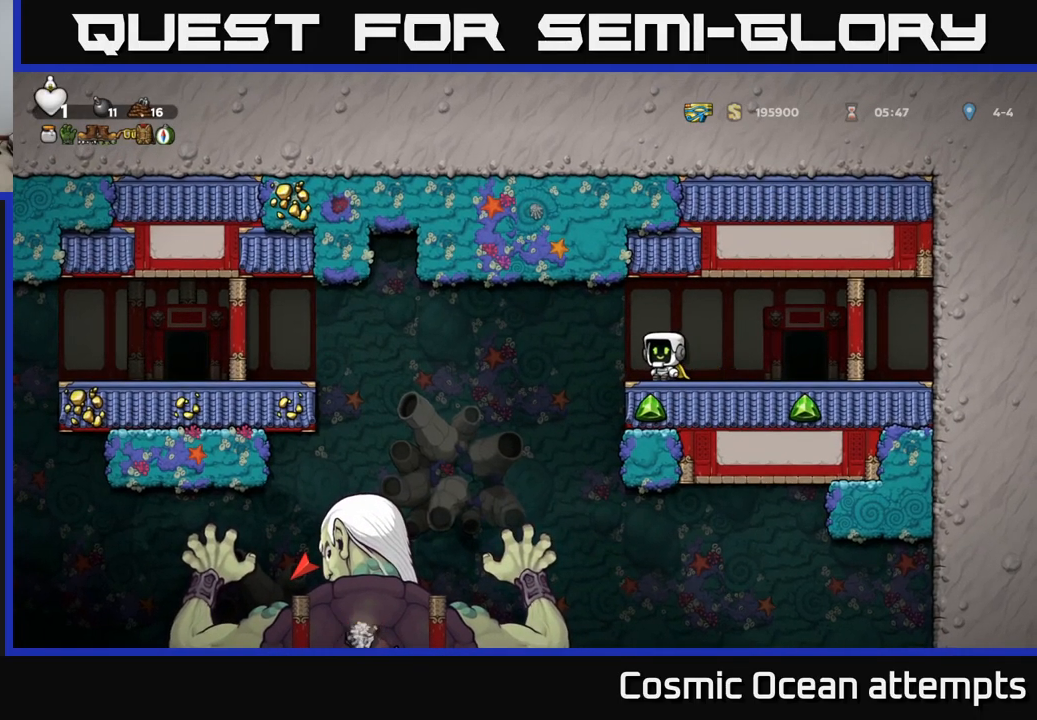
{"buttons": [], "left_stick": "center", "events": []}
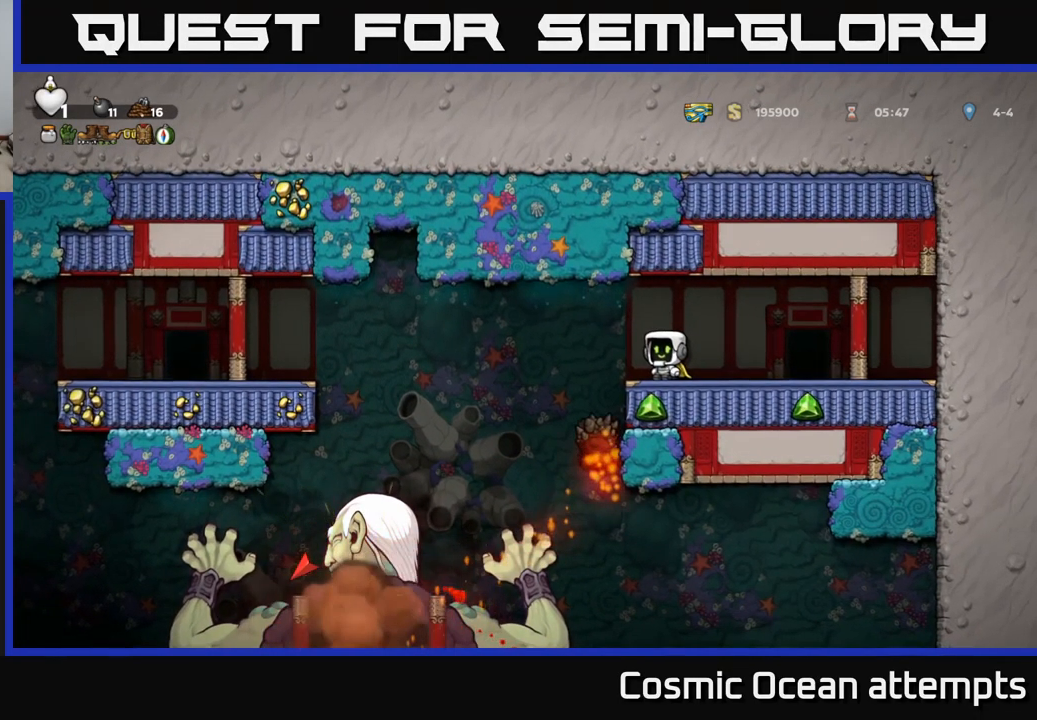
{"buttons": [], "left_stick": "center", "events": []}
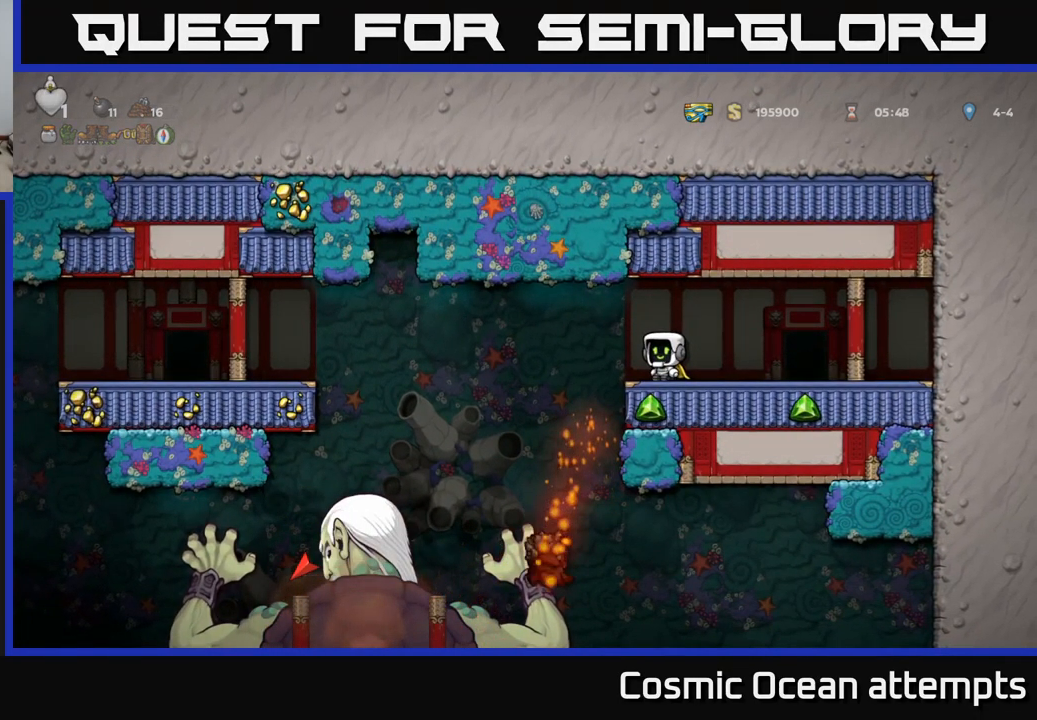
{"buttons": [], "left_stick": "center", "events": [[117, "DPAD_LEFT", "down"], [183, "DPAD_LEFT", "up"]]}
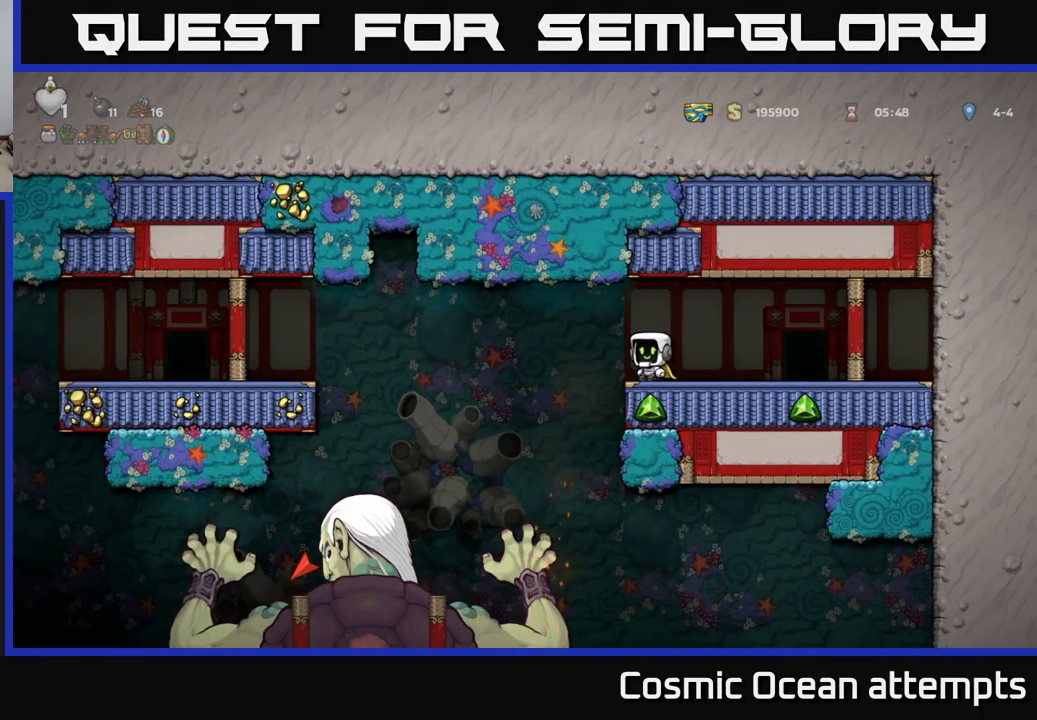
{"buttons": [], "left_stick": "center", "events": [[83, "A", "down"], [133, "A", "up"], [150, "DPAD_DOWN", "down"], [333, "L1", "down"], [433, "L1", "up"], [466, "DPAD_DOWN", "up"]]}
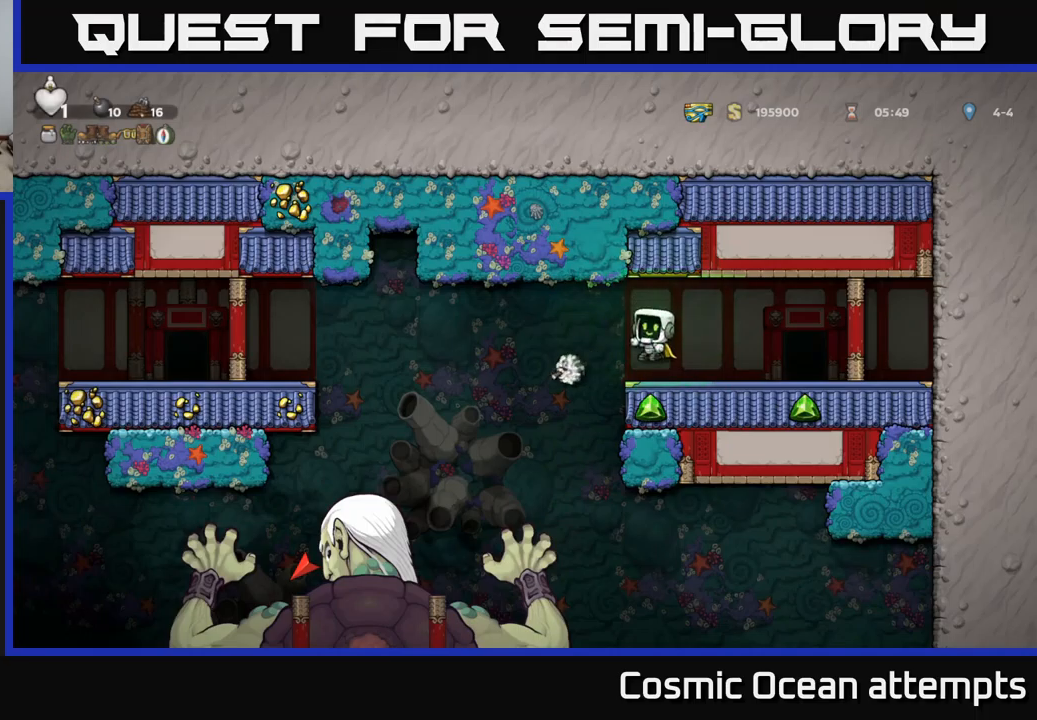
{"buttons": [], "left_stick": "center", "events": []}
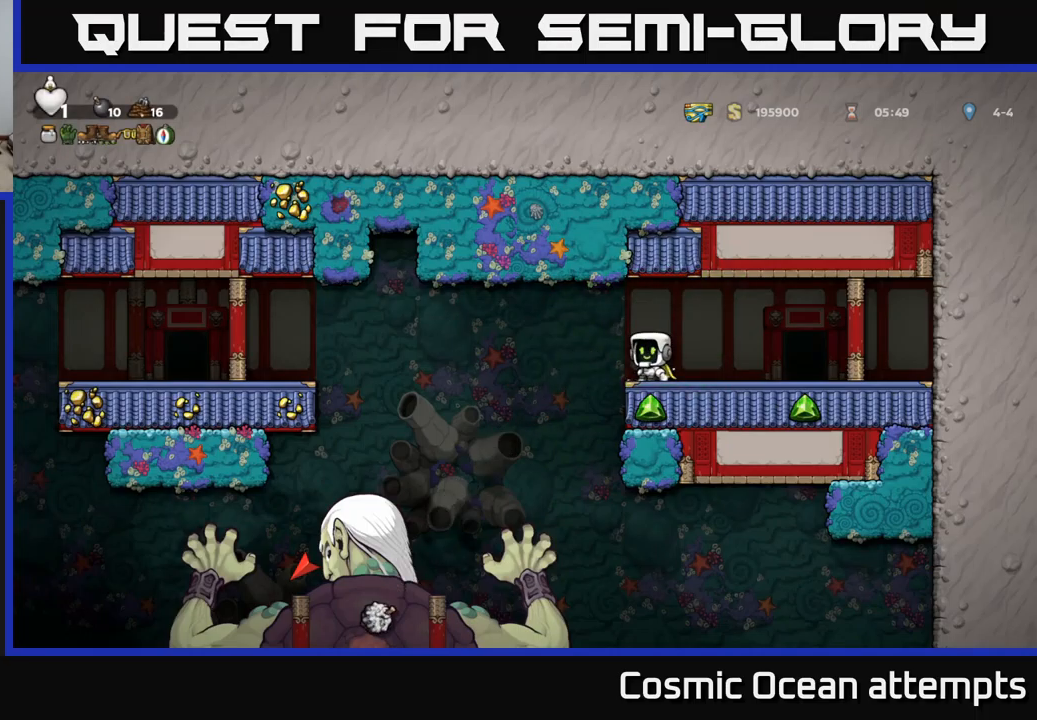
{"buttons": ["DPAD_LEFT"], "left_stick": "center", "events": [[317, "DPAD_RIGHT", "down"], [417, "DPAD_RIGHT", "up"], [500, "DPAD_LEFT", "down"]]}
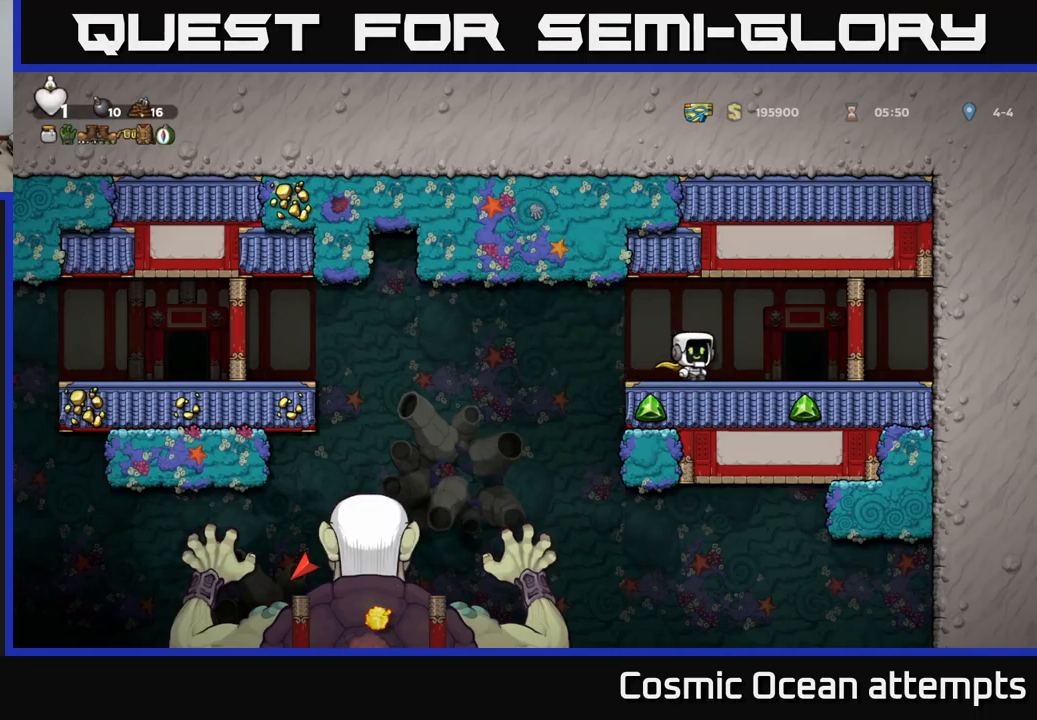
{"buttons": [], "left_stick": "center", "events": [[83, "DPAD_LEFT", "up"]]}
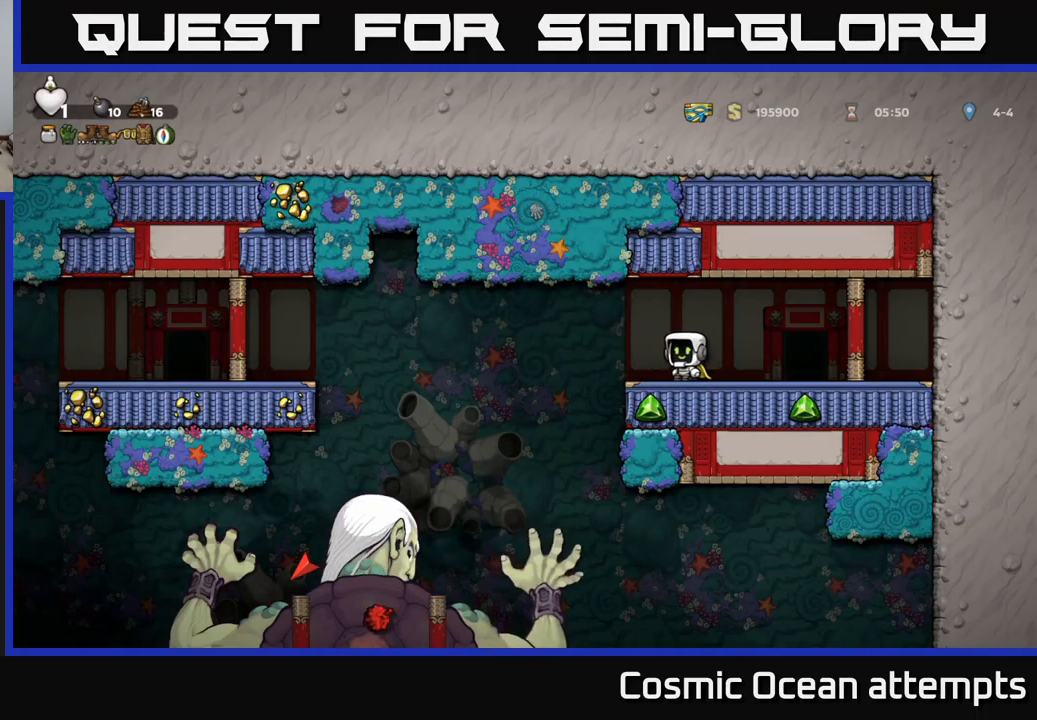
{"buttons": ["DPAD_DOWN"], "left_stick": "center", "events": [[267, "DPAD_DOWN", "down"]]}
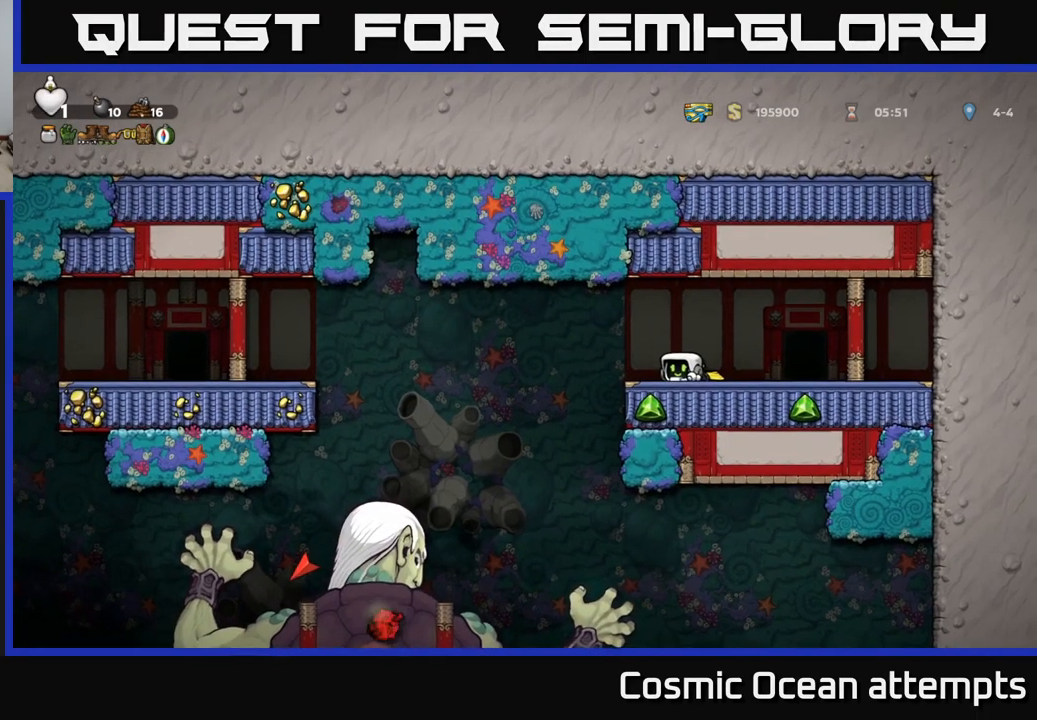
{"buttons": ["DPAD_DOWN"], "left_stick": "center", "events": []}
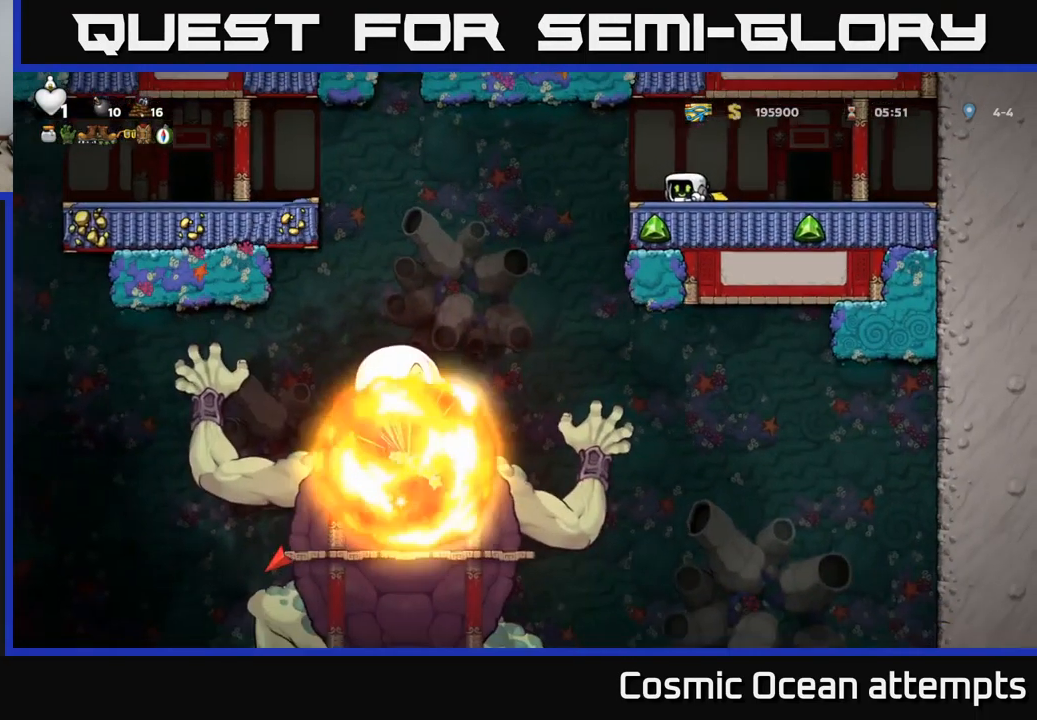
{"buttons": ["DPAD_DOWN"], "left_stick": "center", "events": []}
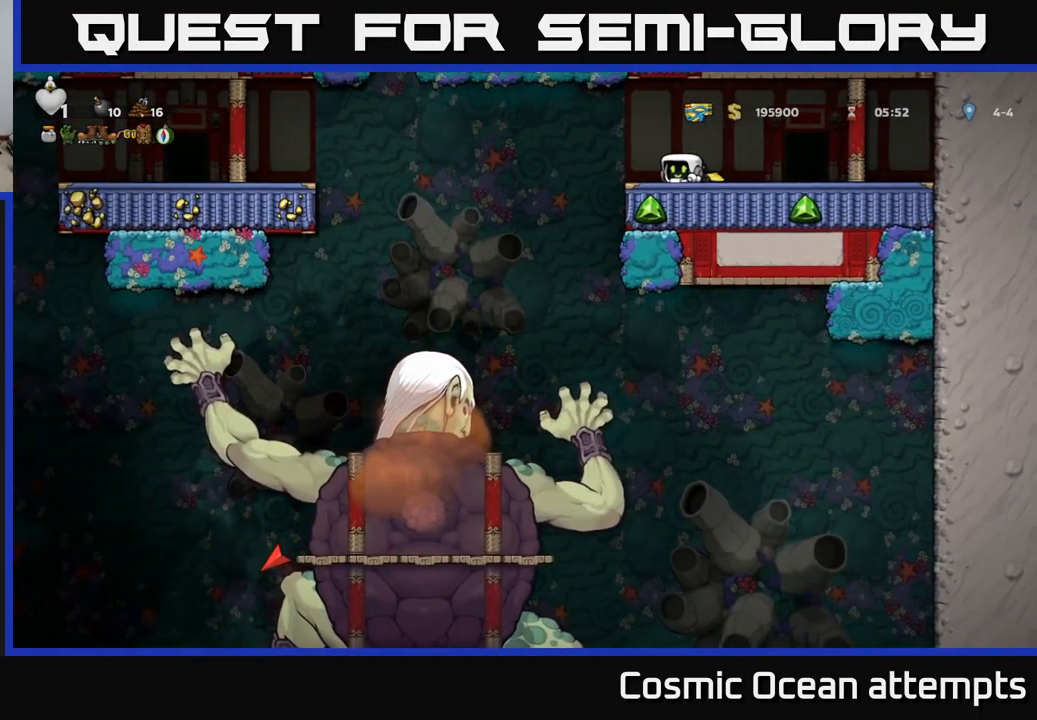
{"buttons": ["DPAD_LEFT"], "left_stick": "center", "events": [[333, "DPAD_DOWN", "up"], [367, "A", "down"], [383, "DPAD_LEFT", "down"], [450, "A", "up"]]}
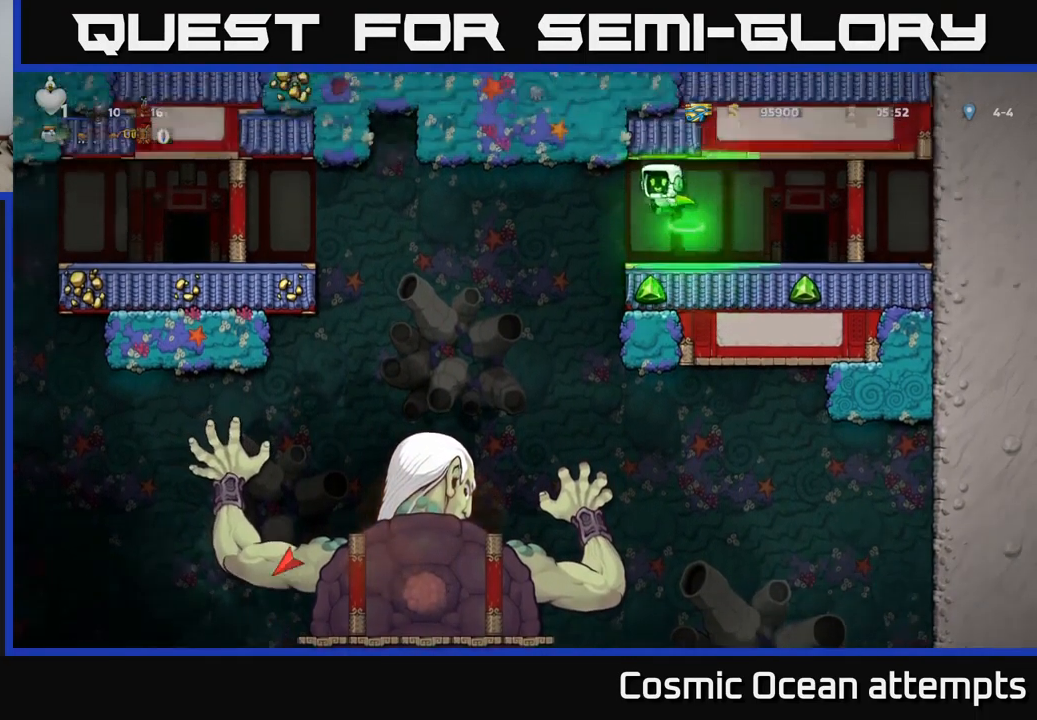
{"buttons": ["A"], "left_stick": "center", "events": [[150, "DPAD_LEFT", "up"], [183, "A", "down"]]}
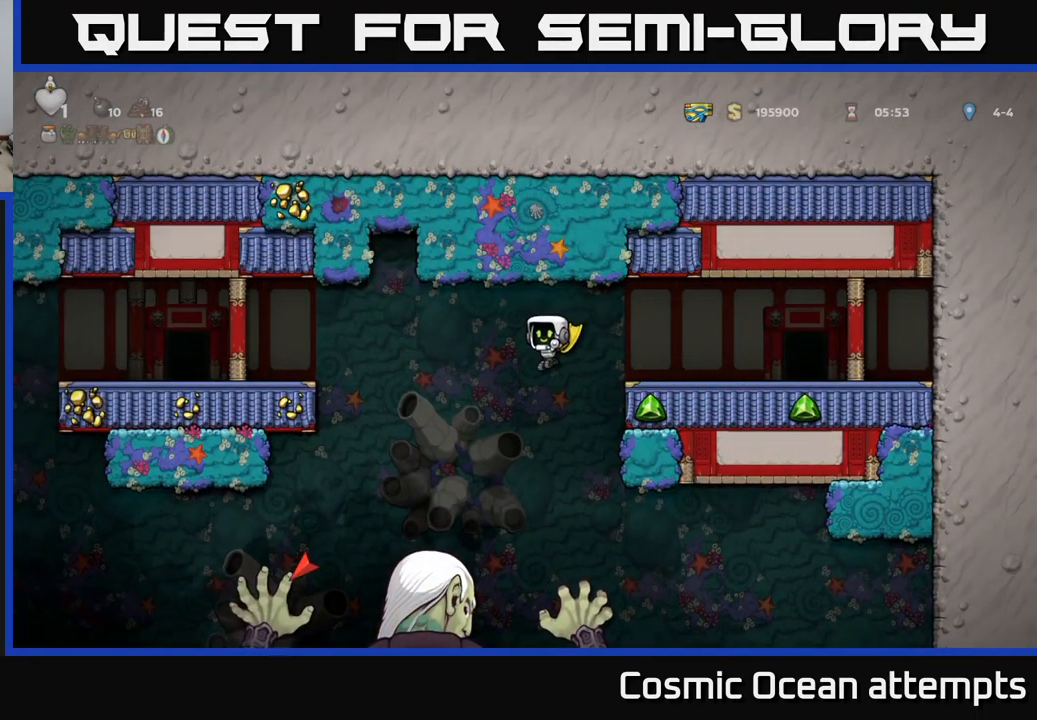
{"buttons": ["X", "DPAD_LEFT"], "left_stick": "center", "events": [[67, "A", "up"], [317, "DPAD_LEFT", "down"], [367, "X", "down"]]}
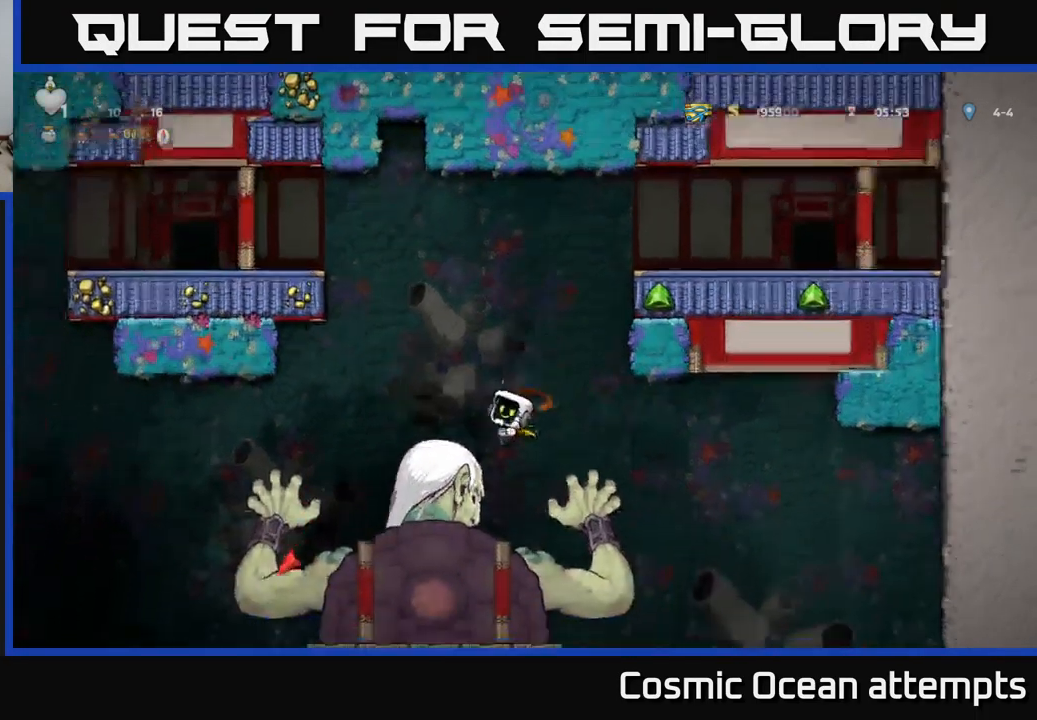
{"buttons": [], "left_stick": "center", "events": [[50, "X", "up"], [250, "X", "down"], [300, "DPAD_LEFT", "up"], [333, "X", "up"], [400, "DPAD_LEFT", "down"], [500, "DPAD_LEFT", "up"]]}
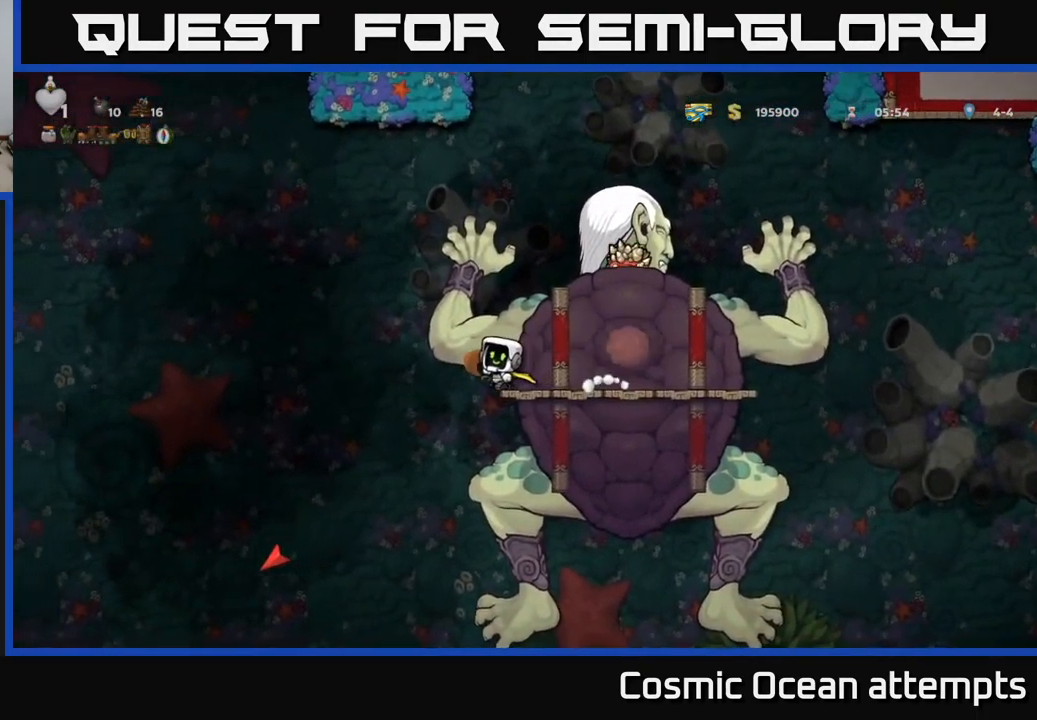
{"buttons": ["DPAD_LEFT"], "left_stick": "center", "events": [[50, "A", "down"], [317, "DPAD_LEFT", "down"], [467, "A", "up"]]}
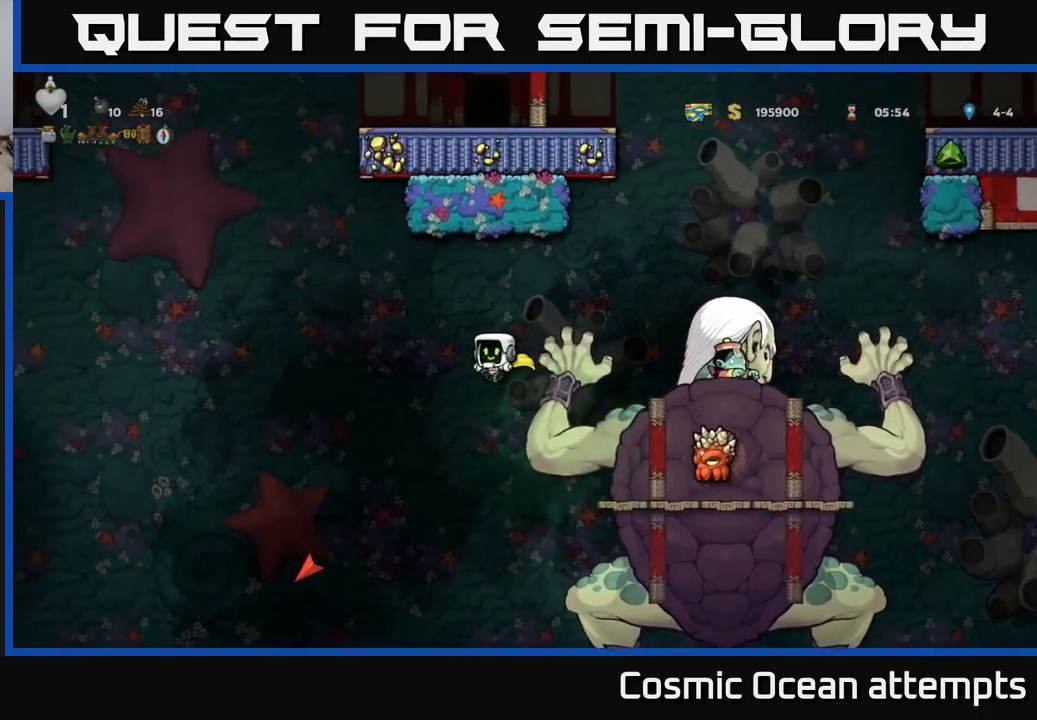
{"buttons": ["A"], "left_stick": "center", "events": [[50, "A", "down"], [117, "DPAD_LEFT", "up"], [150, "DPAD_RIGHT", "down"], [267, "DPAD_RIGHT", "up"]]}